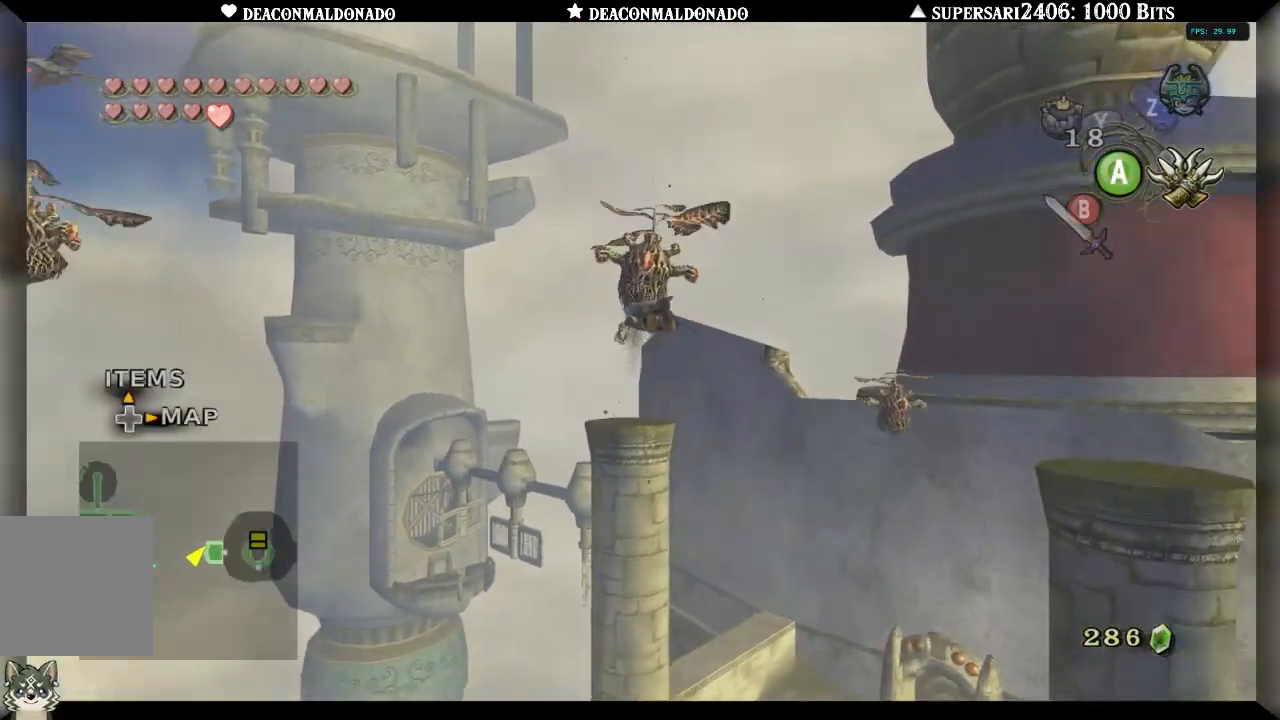
Gameplay with a controller (Nintendo layout); each line is a JSON object with the inputs held at the frame after it. "events" lists button and stick changes between this image and that frame as [ms after this image, input, new state], when the widget could be followed in between. Not read: DPAD_UP L3 R1 R3.
{"buttons": ["L1"], "left_stick": "center", "right_stick": "center", "events": []}
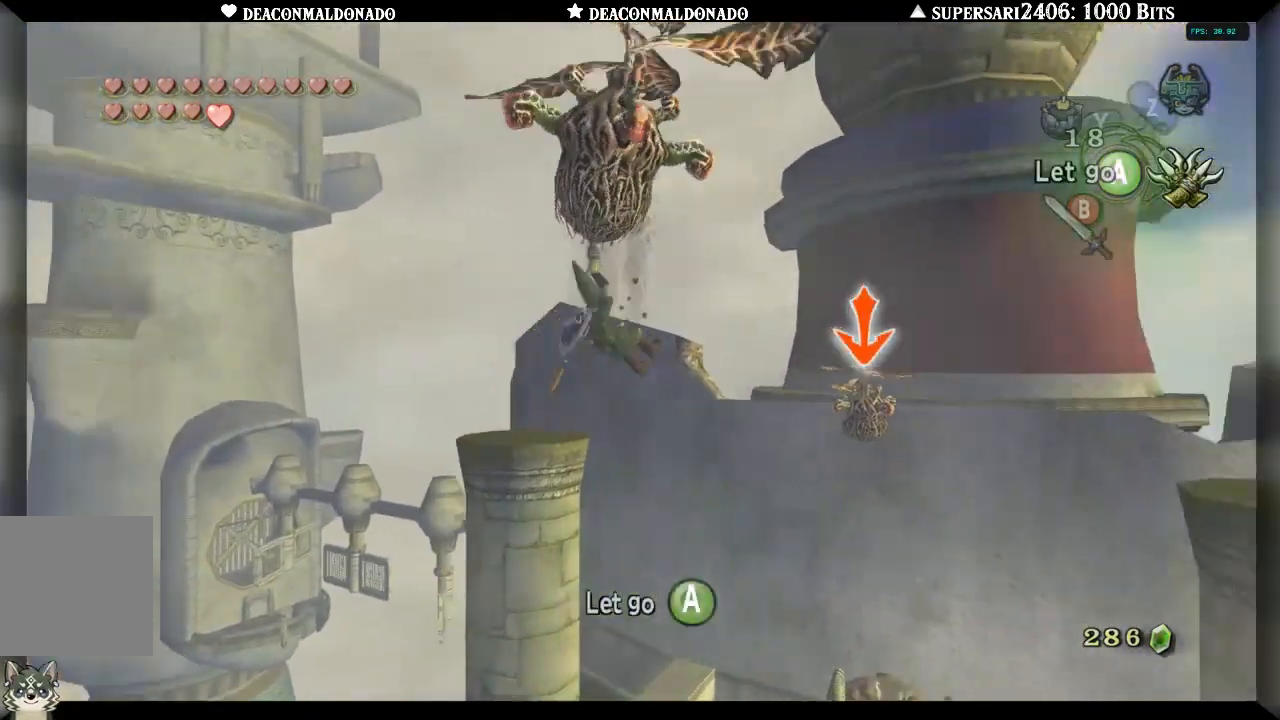
{"buttons": ["L1"], "left_stick": "center", "right_stick": "center", "events": [[283, "X", "down"], [367, "X", "up"]]}
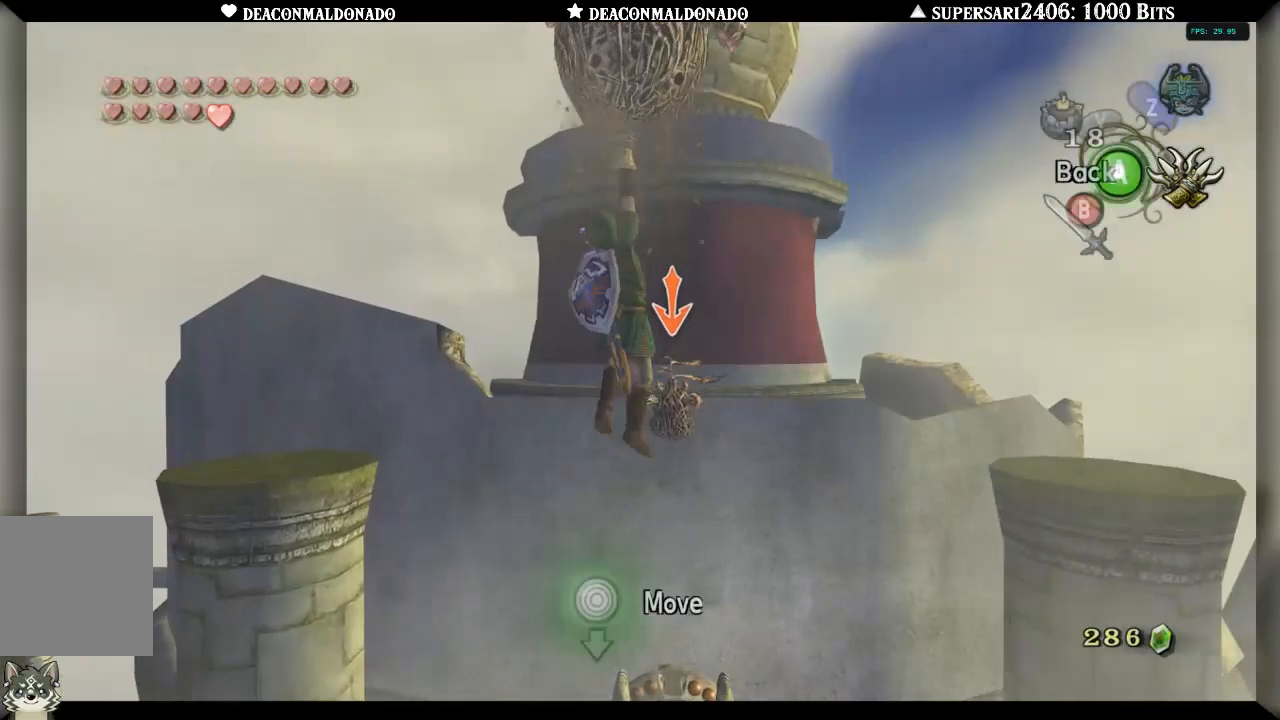
{"buttons": ["L1"], "left_stick": "center", "right_stick": "center", "events": []}
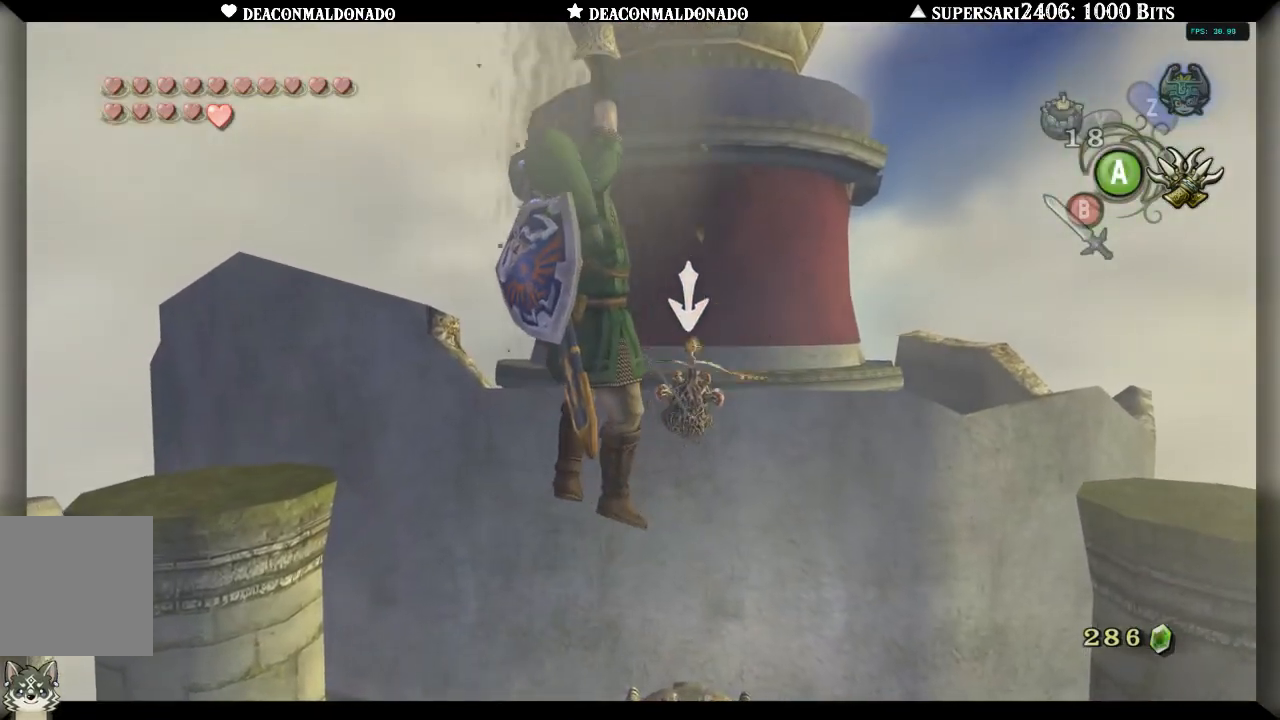
{"buttons": ["L1"], "left_stick": "center", "right_stick": "center", "events": []}
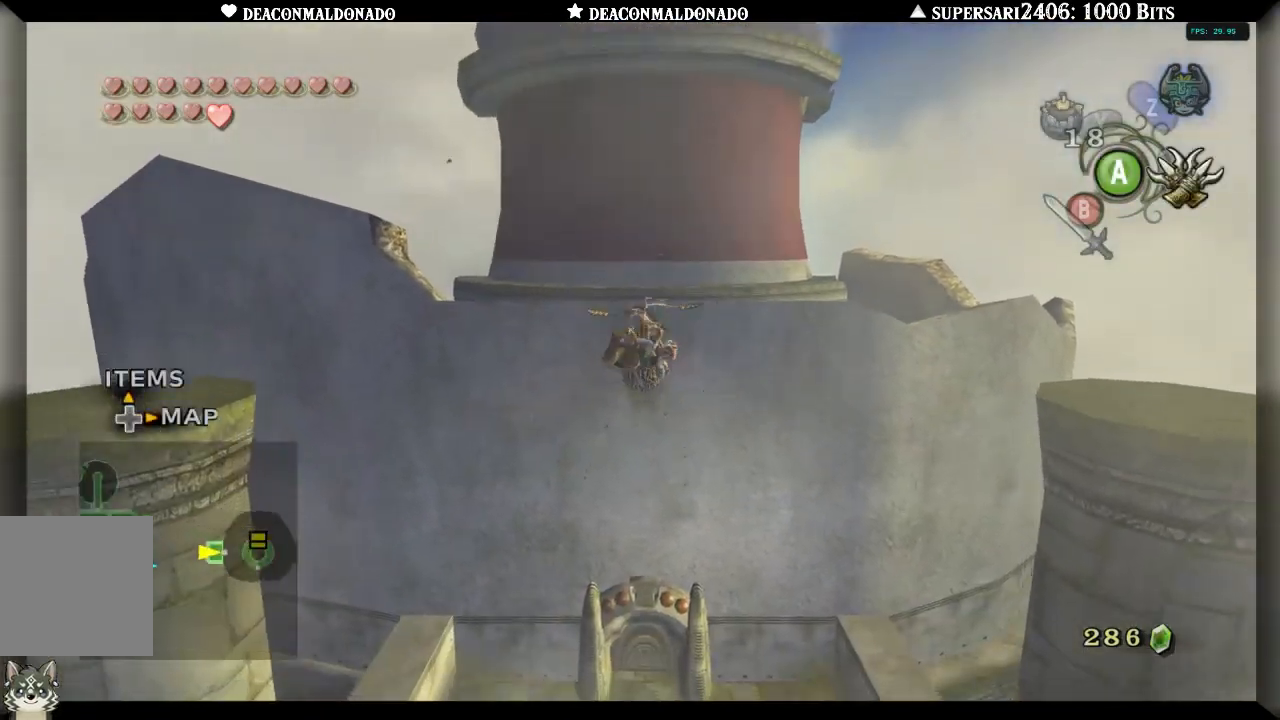
{"buttons": [], "left_stick": "center", "right_stick": "center", "events": [[400, "L1", "up"]]}
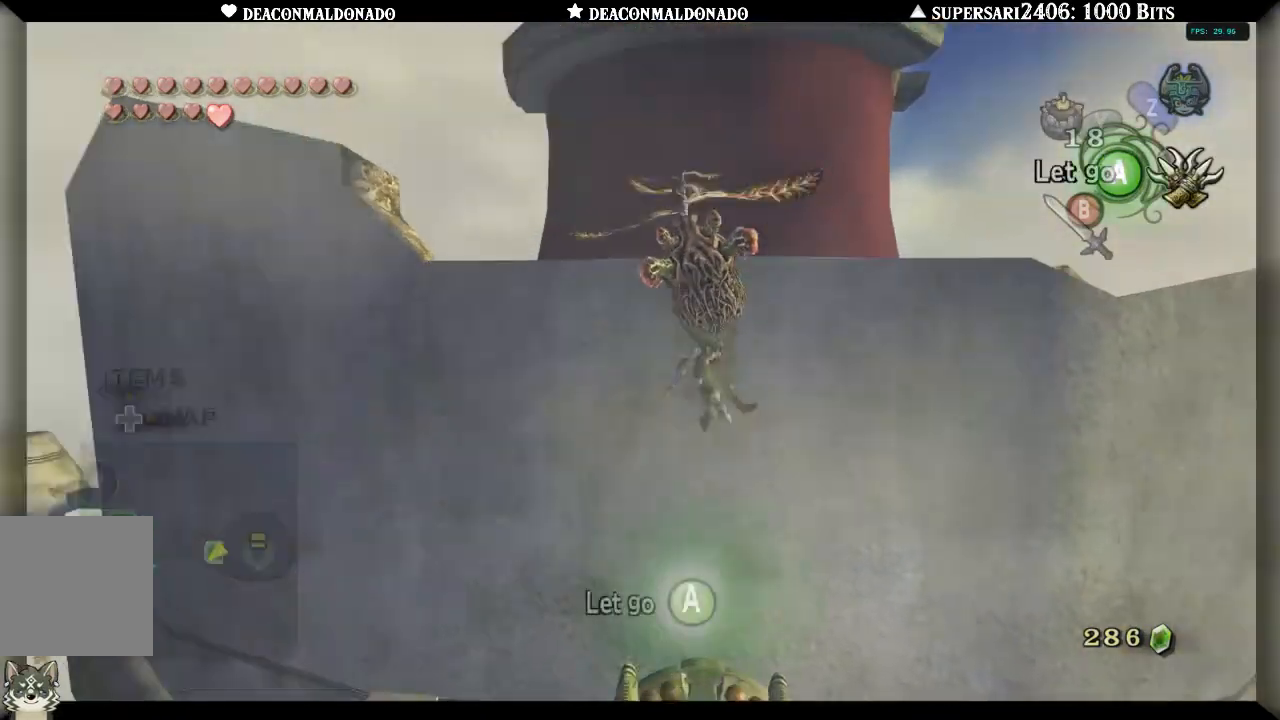
{"buttons": [], "left_stick": "center", "right_stick": "center", "events": [[100, "A", "down"], [167, "A", "up"]]}
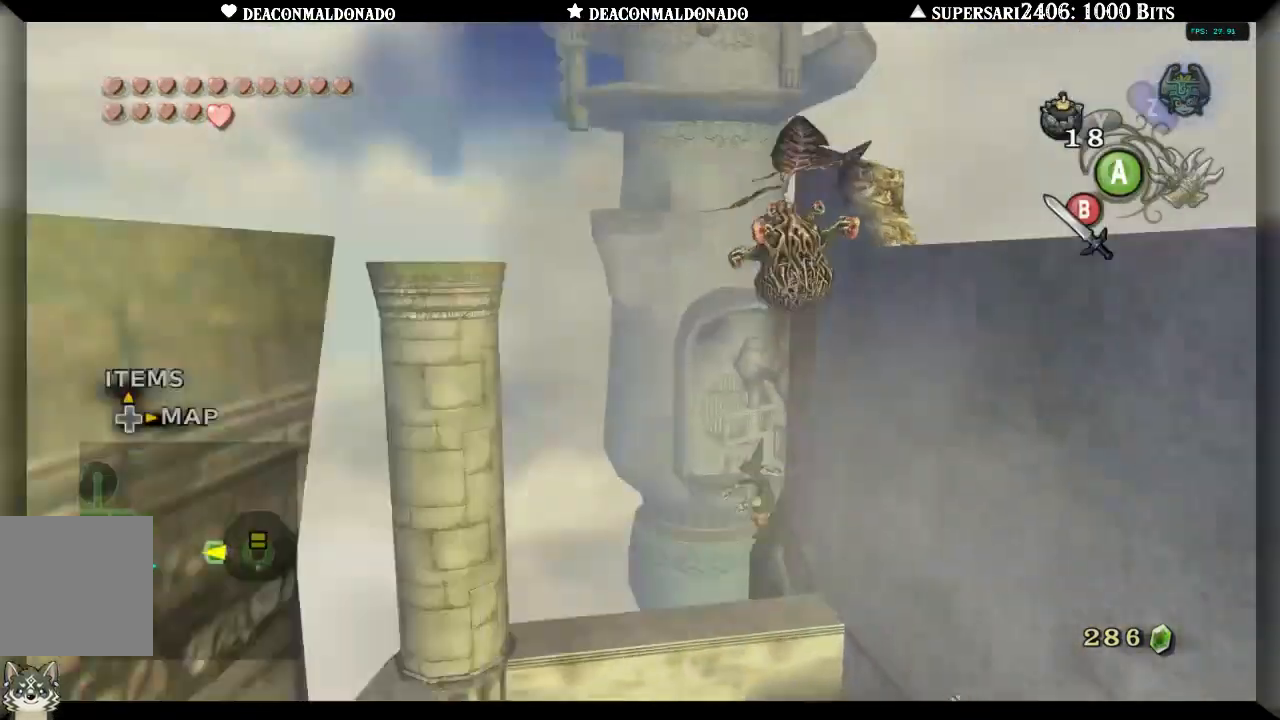
{"buttons": [], "left_stick": "down-right", "right_stick": "center", "events": [[483, "left_stick", "down-right"]]}
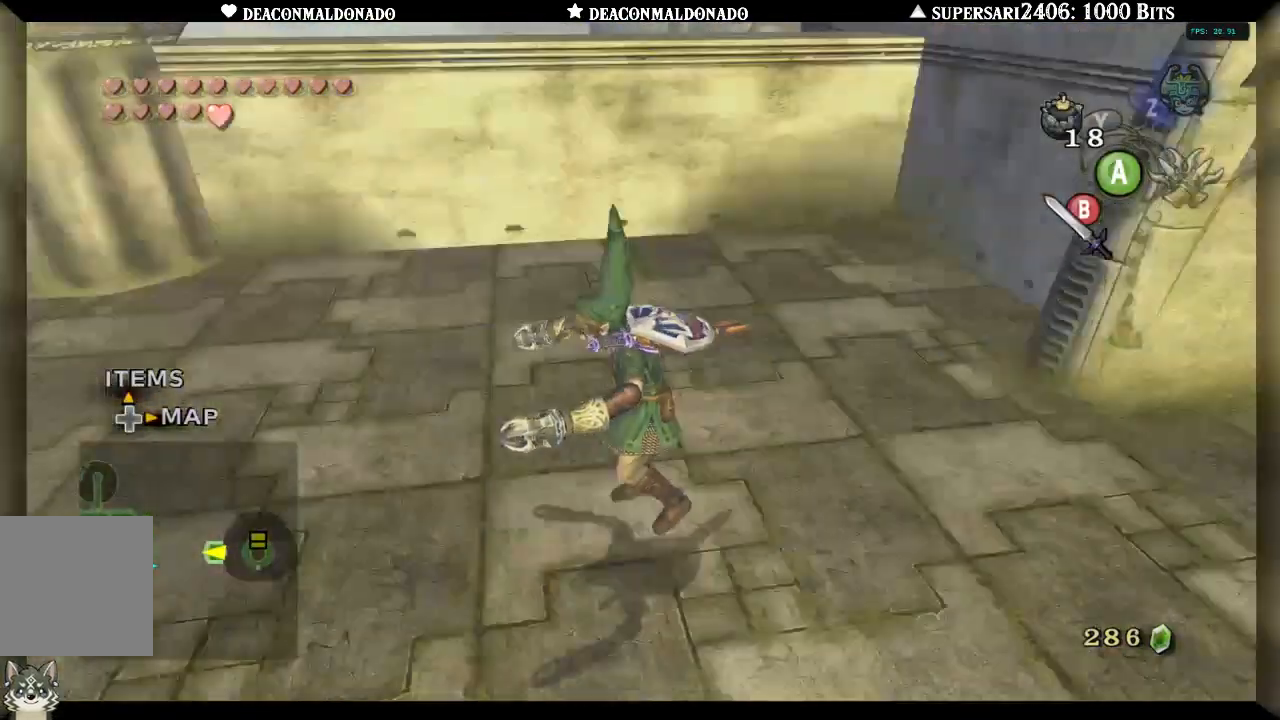
{"buttons": [], "left_stick": "right", "right_stick": "center", "events": [[50, "left_stick", "right"]]}
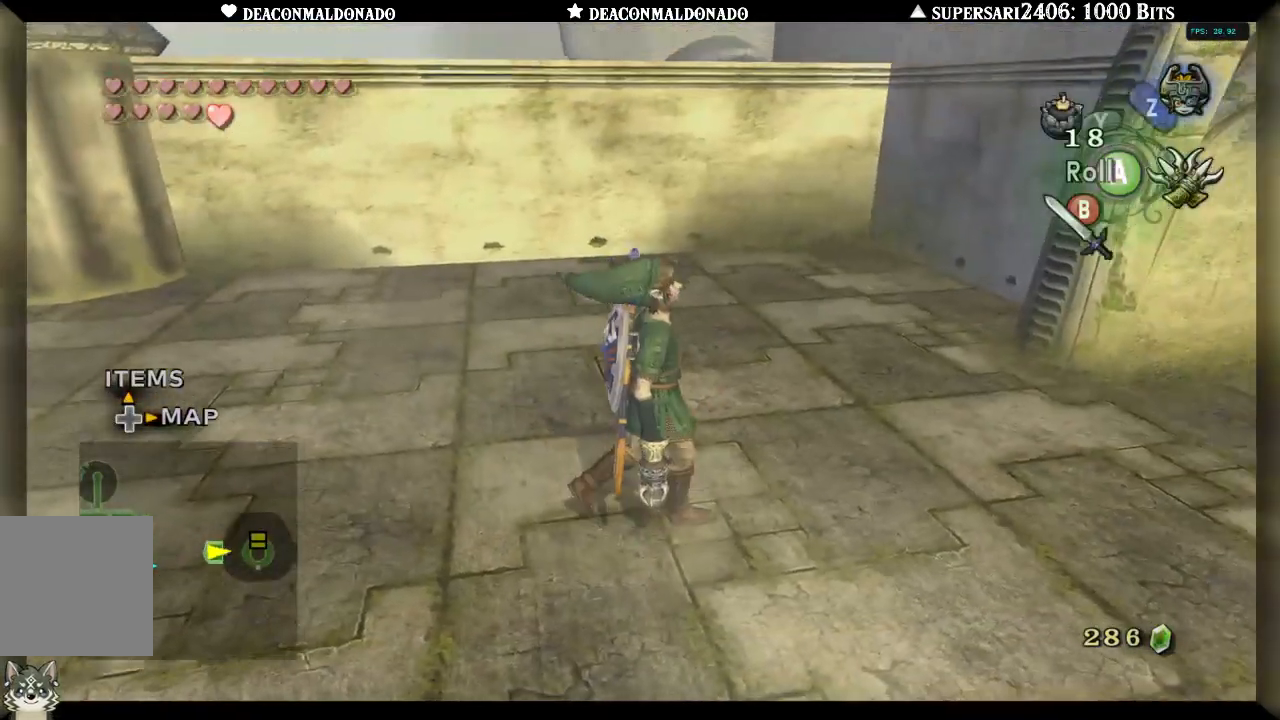
{"buttons": [], "left_stick": "up-right", "right_stick": "center", "events": [[283, "left_stick", "up-right"]]}
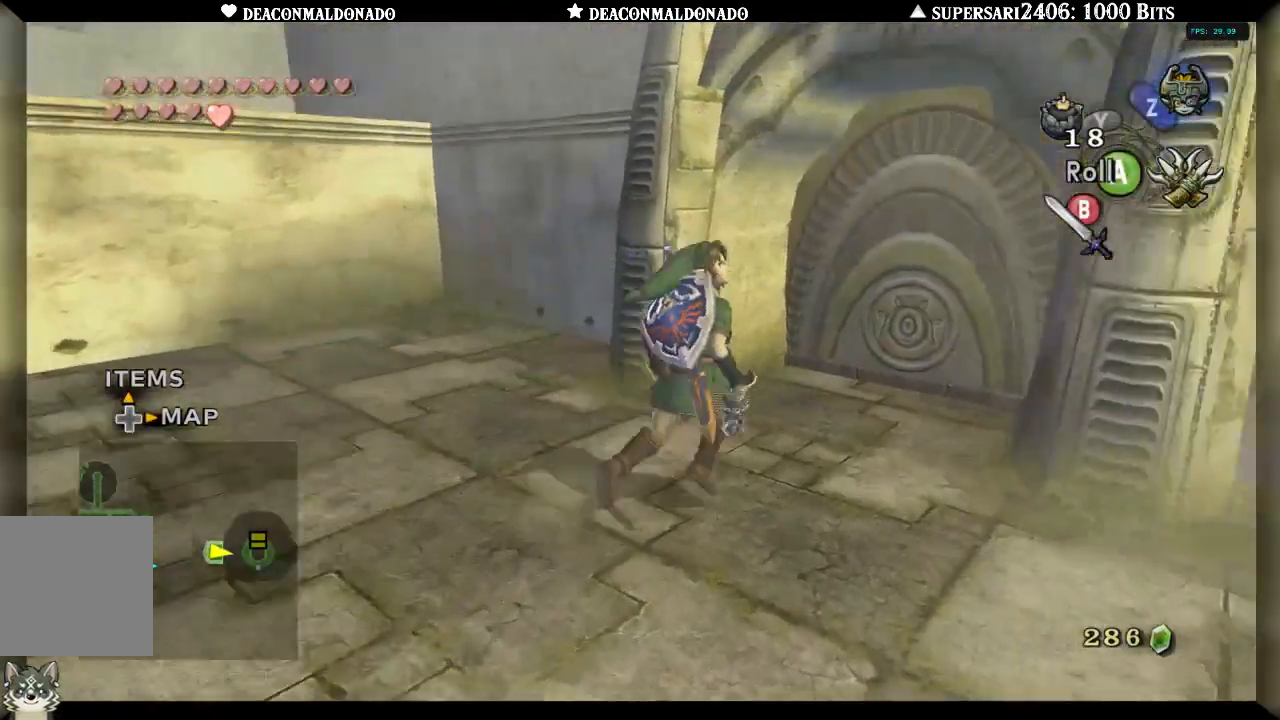
{"buttons": ["A"], "left_stick": "center", "right_stick": "center", "events": [[433, "left_stick", "center"], [467, "A", "down"]]}
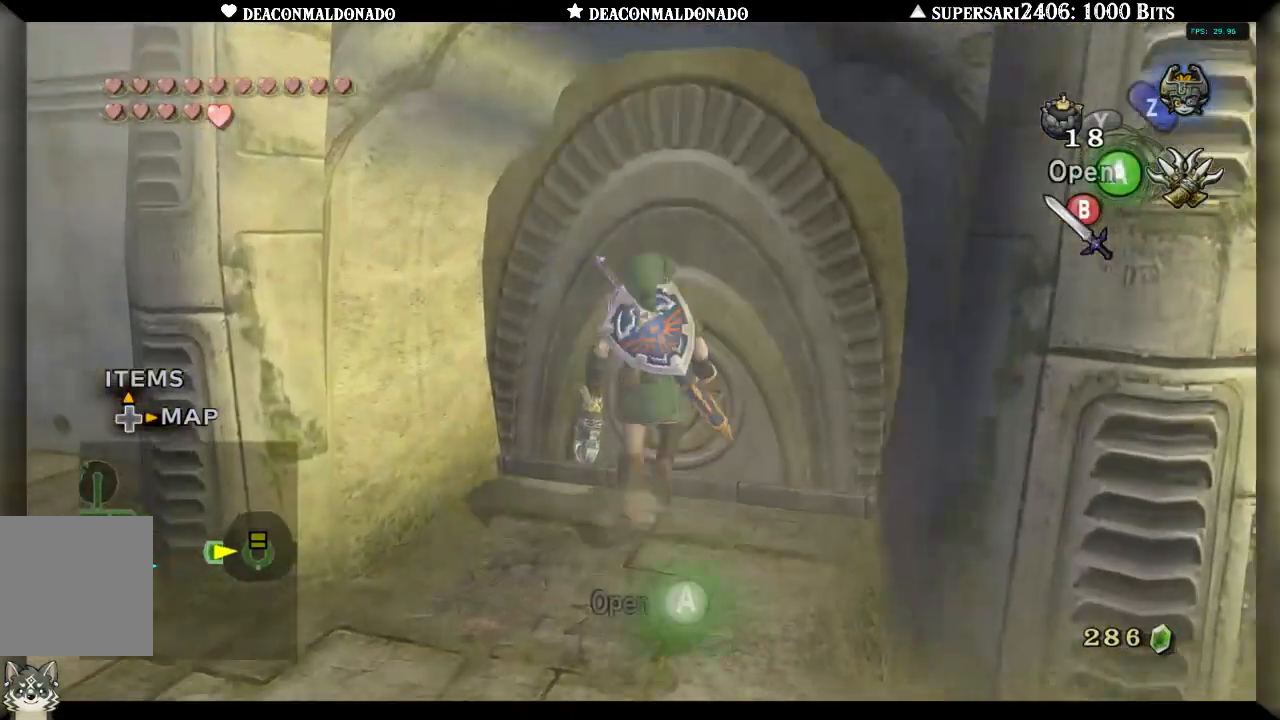
{"buttons": [], "left_stick": "center", "right_stick": "center", "events": [[50, "A", "up"], [100, "A", "down"], [217, "A", "up"]]}
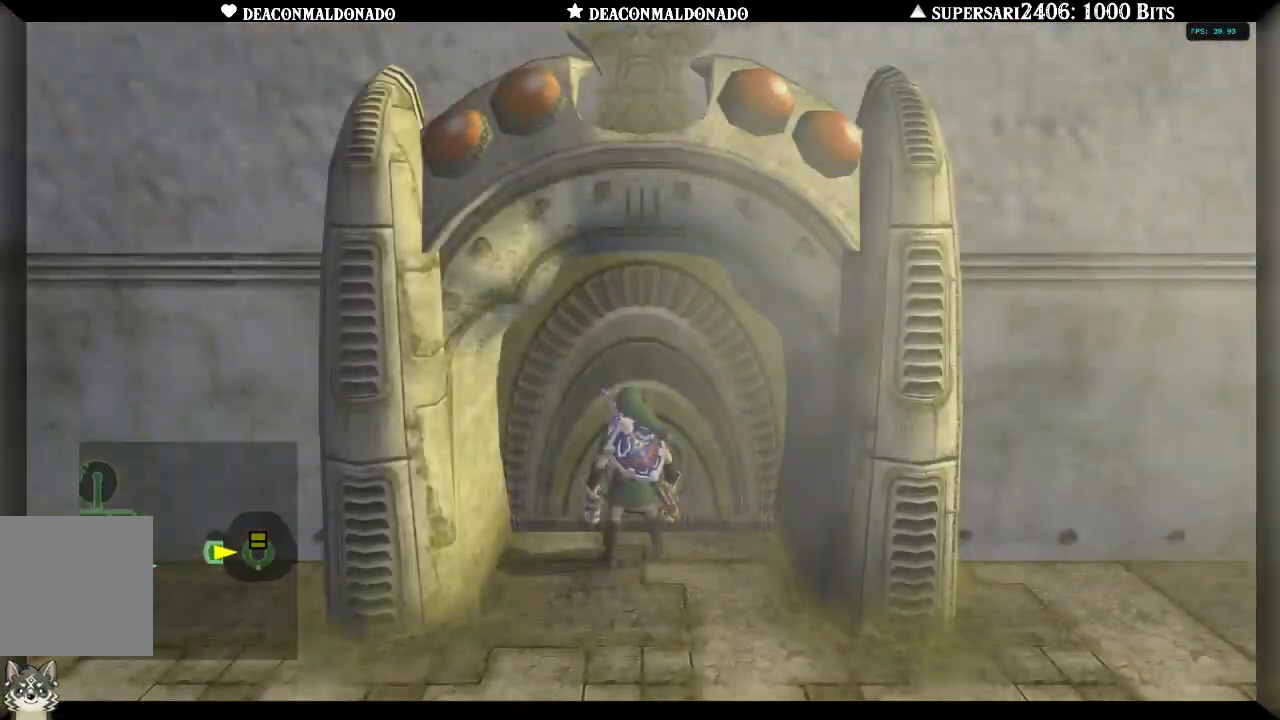
{"buttons": [], "left_stick": "center", "right_stick": "center", "events": []}
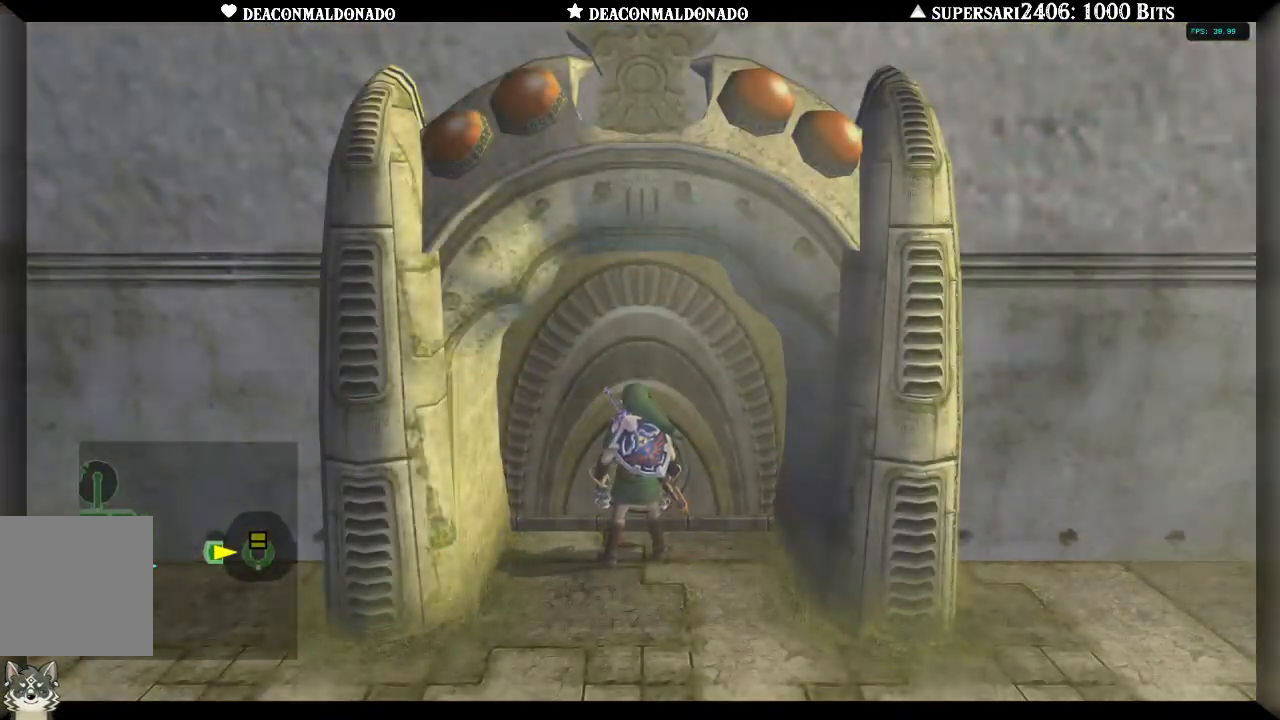
{"buttons": [], "left_stick": "center", "right_stick": "center", "events": []}
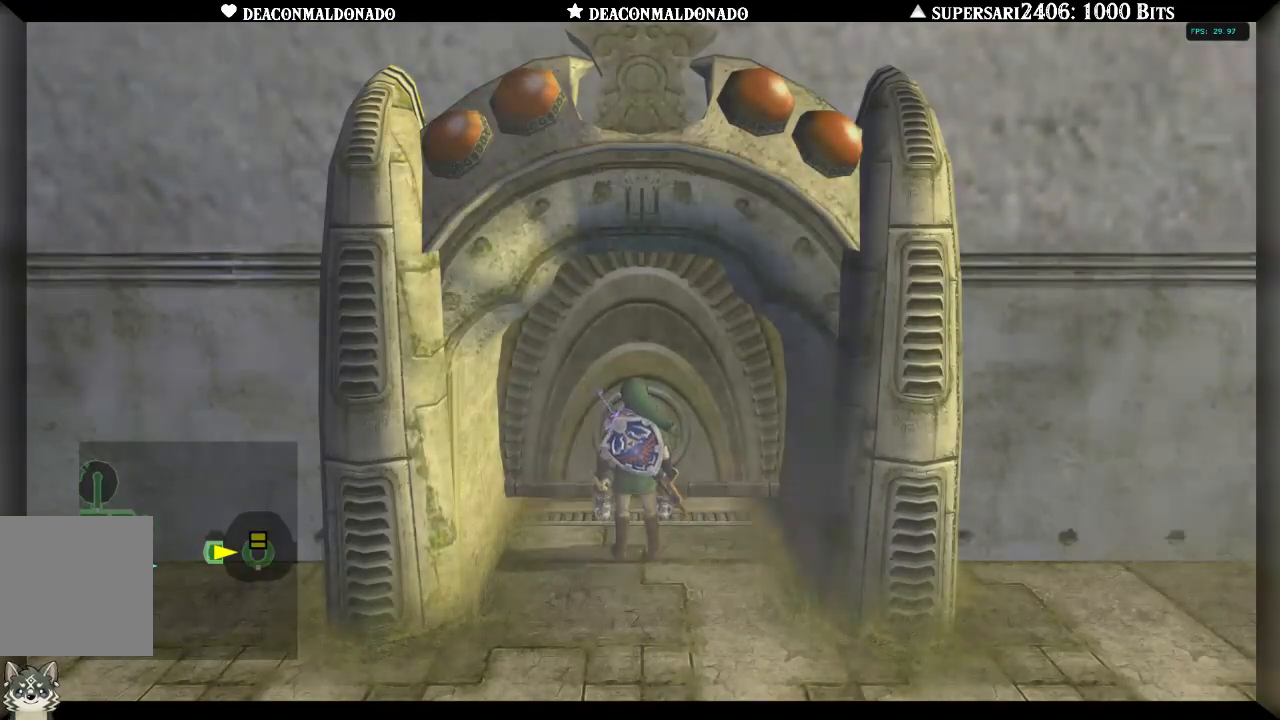
{"buttons": [], "left_stick": "center", "right_stick": "center", "events": []}
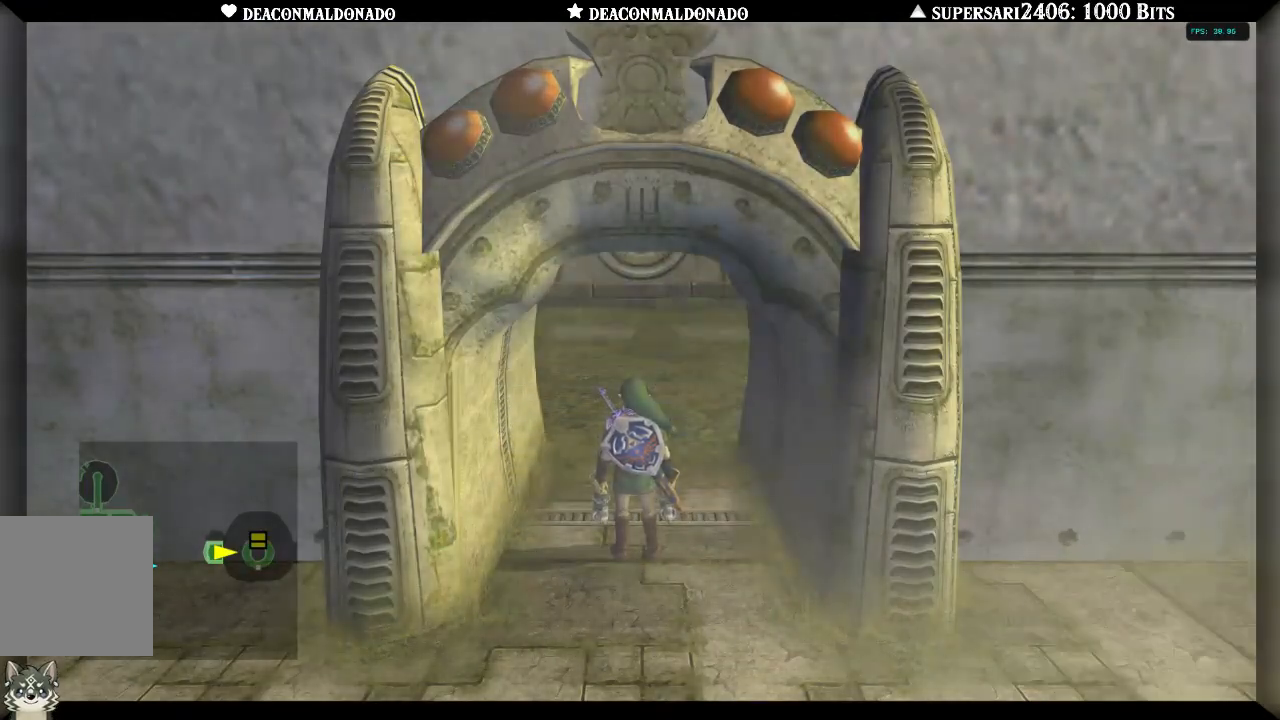
{"buttons": [], "left_stick": "center", "right_stick": "center", "events": []}
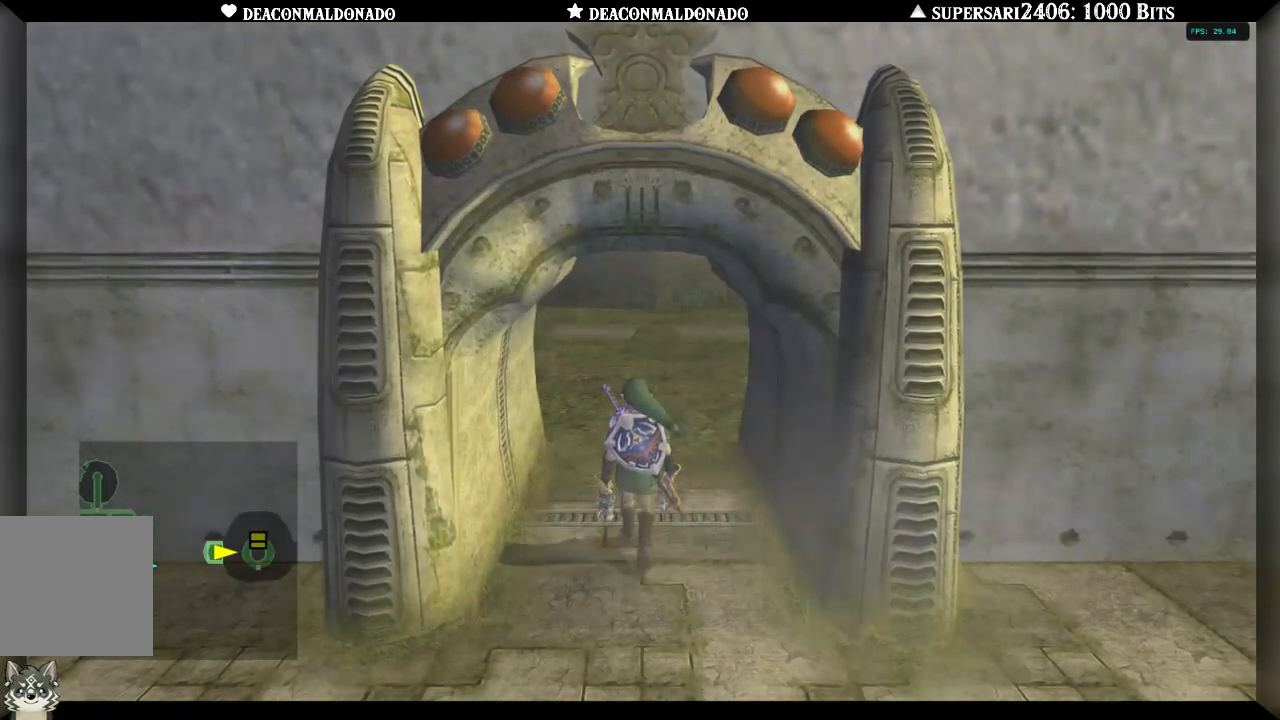
{"buttons": ["A"], "left_stick": "center", "right_stick": "center", "events": [[417, "A", "down"]]}
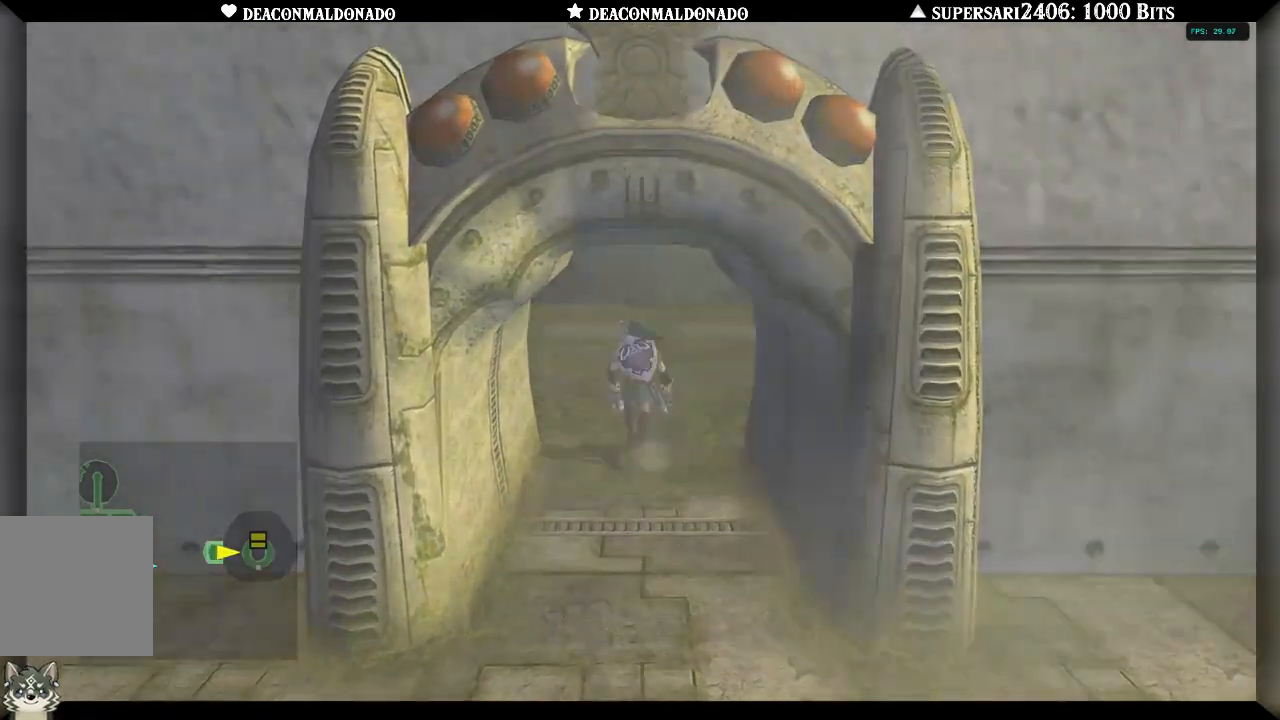
{"buttons": [], "left_stick": "center", "right_stick": "center", "events": [[67, "A", "up"], [183, "A", "down"], [300, "A", "up"], [383, "A", "down"], [483, "A", "up"]]}
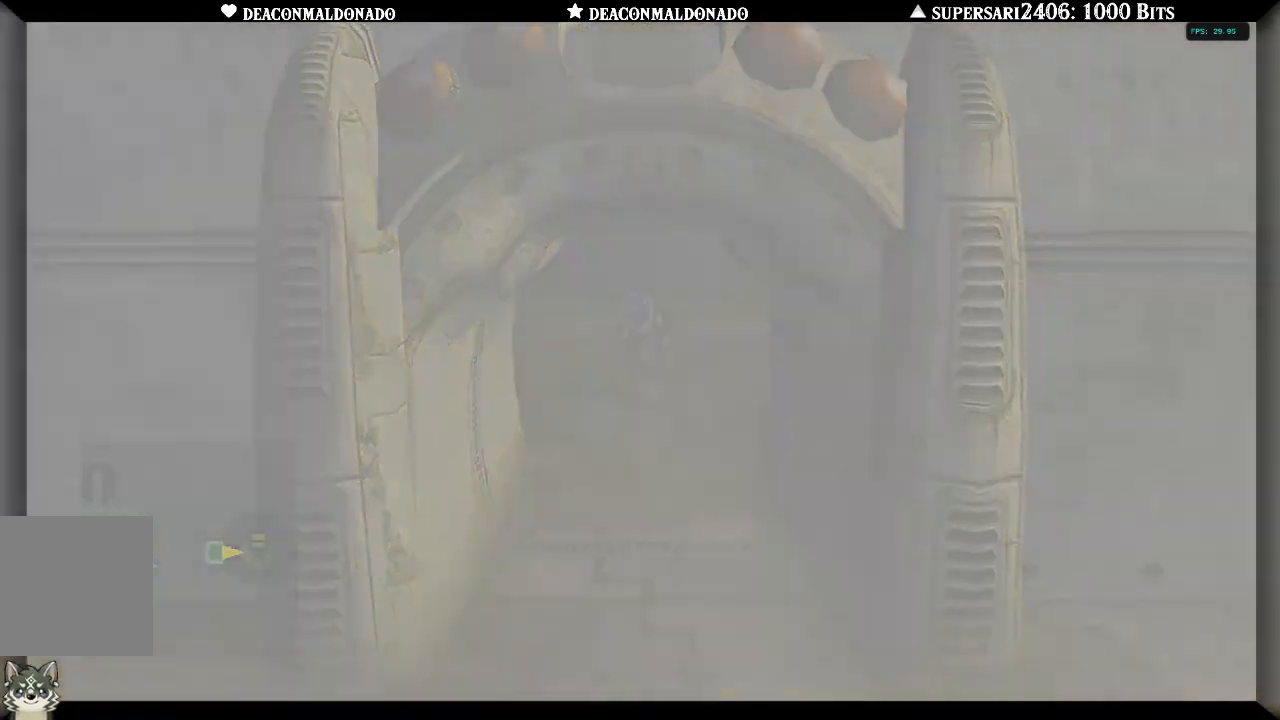
{"buttons": ["A"], "left_stick": "center", "right_stick": "center", "events": [[50, "A", "down"], [300, "A", "up"], [400, "A", "down"]]}
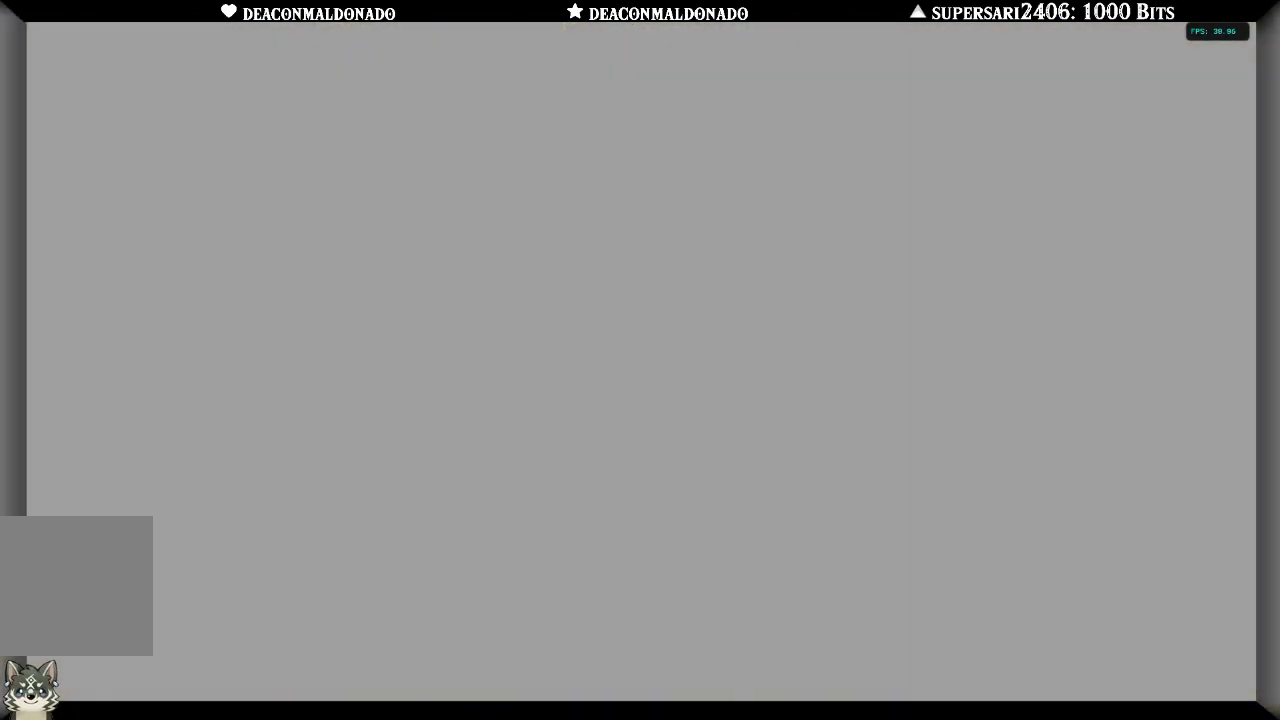
{"buttons": ["A"], "left_stick": "center", "right_stick": "center", "events": [[17, "A", "up"], [83, "A", "down"], [350, "A", "up"], [433, "A", "down"]]}
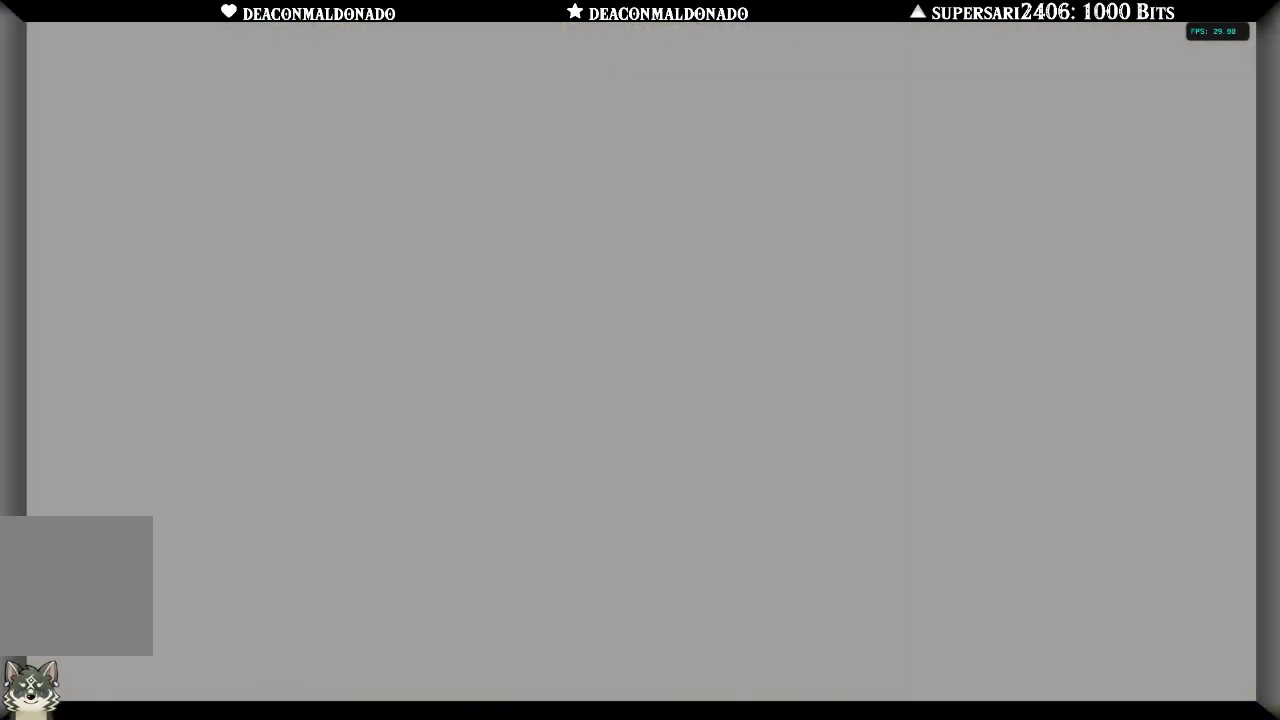
{"buttons": ["A"], "left_stick": "center", "right_stick": "center", "events": [[33, "A", "up"], [183, "A", "down"], [267, "A", "up"], [300, "A", "down"], [433, "A", "up"], [483, "A", "down"]]}
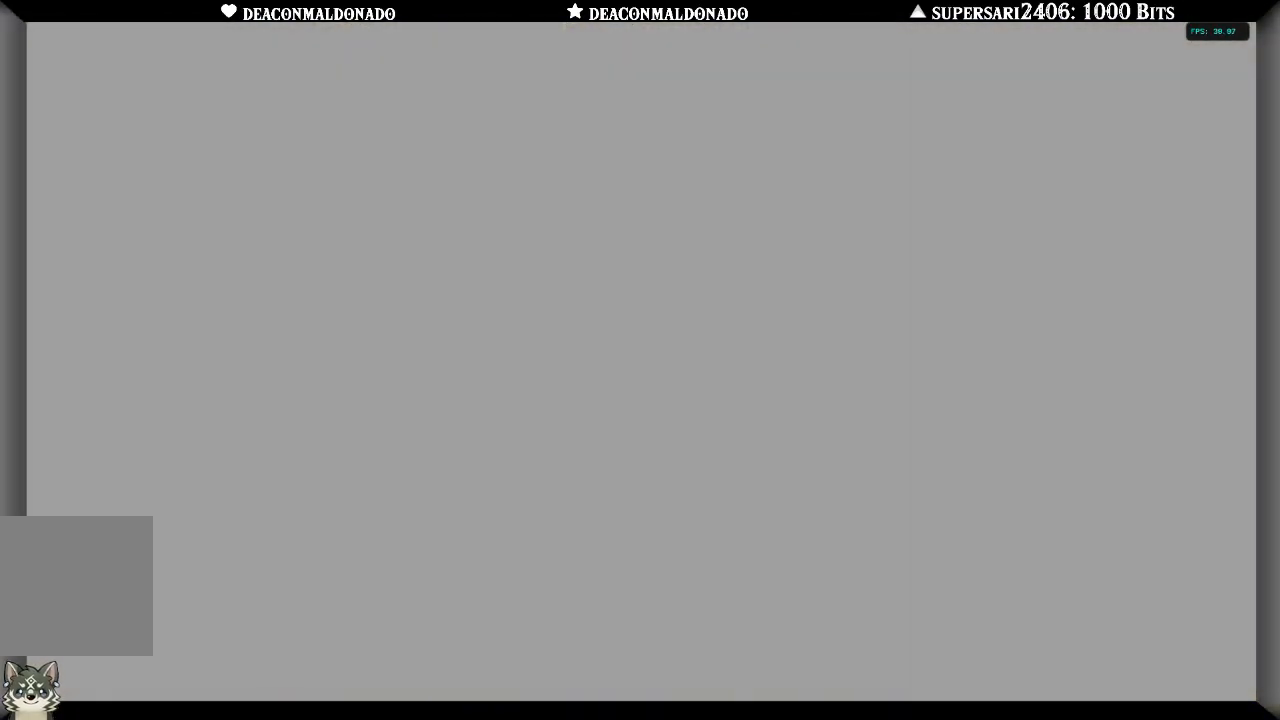
{"buttons": ["A"], "left_stick": "center", "right_stick": "center", "events": [[83, "A", "up"], [150, "A", "down"], [267, "A", "up"], [300, "A", "down"], [400, "A", "up"], [500, "A", "down"]]}
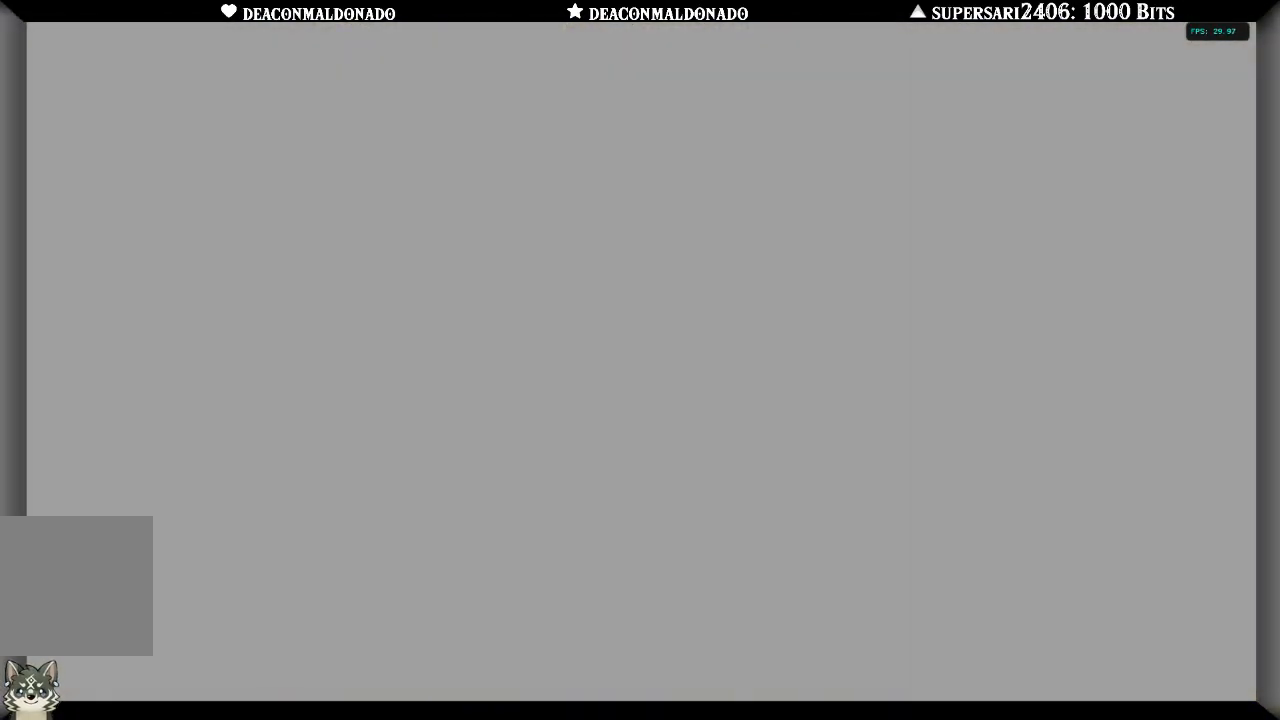
{"buttons": ["A"], "left_stick": "center", "right_stick": "center", "events": [[83, "A", "up"], [100, "A", "down"], [217, "A", "up"], [467, "A", "down"]]}
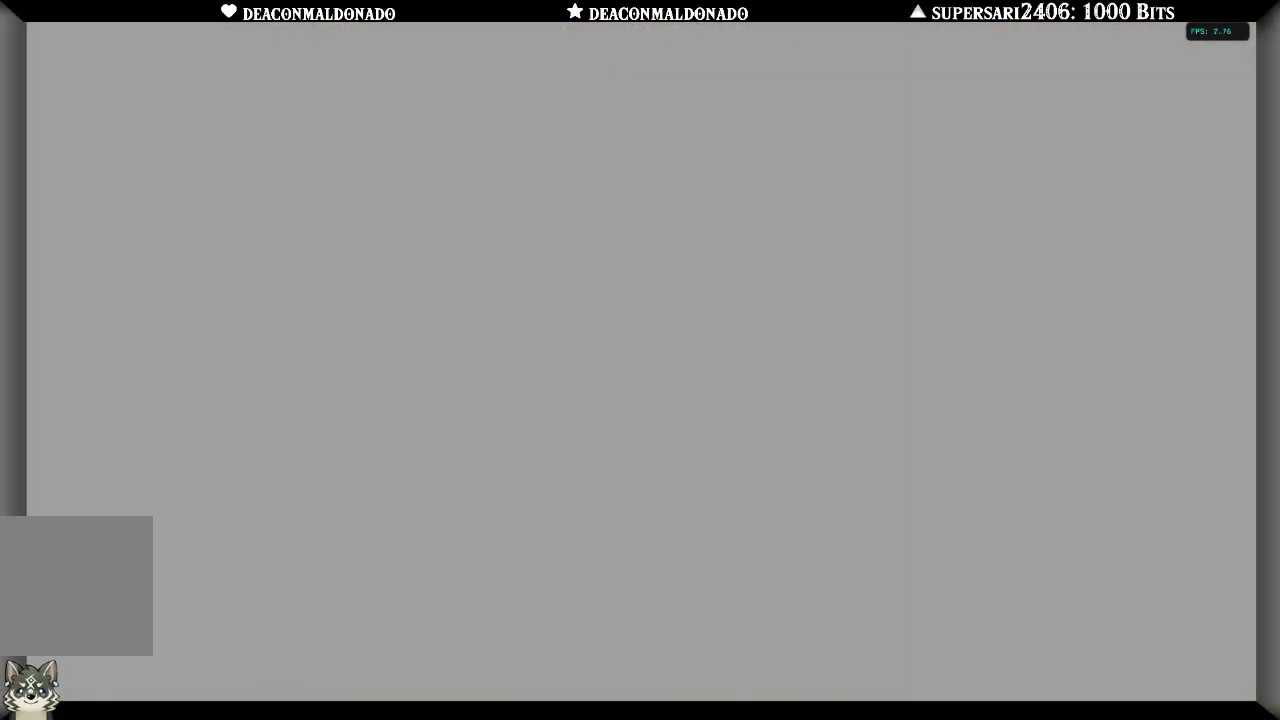
{"buttons": ["A"], "left_stick": "center", "right_stick": "center", "events": [[50, "A", "up"], [117, "A", "down"], [233, "A", "up"], [317, "A", "down"], [417, "A", "up"], [483, "A", "down"]]}
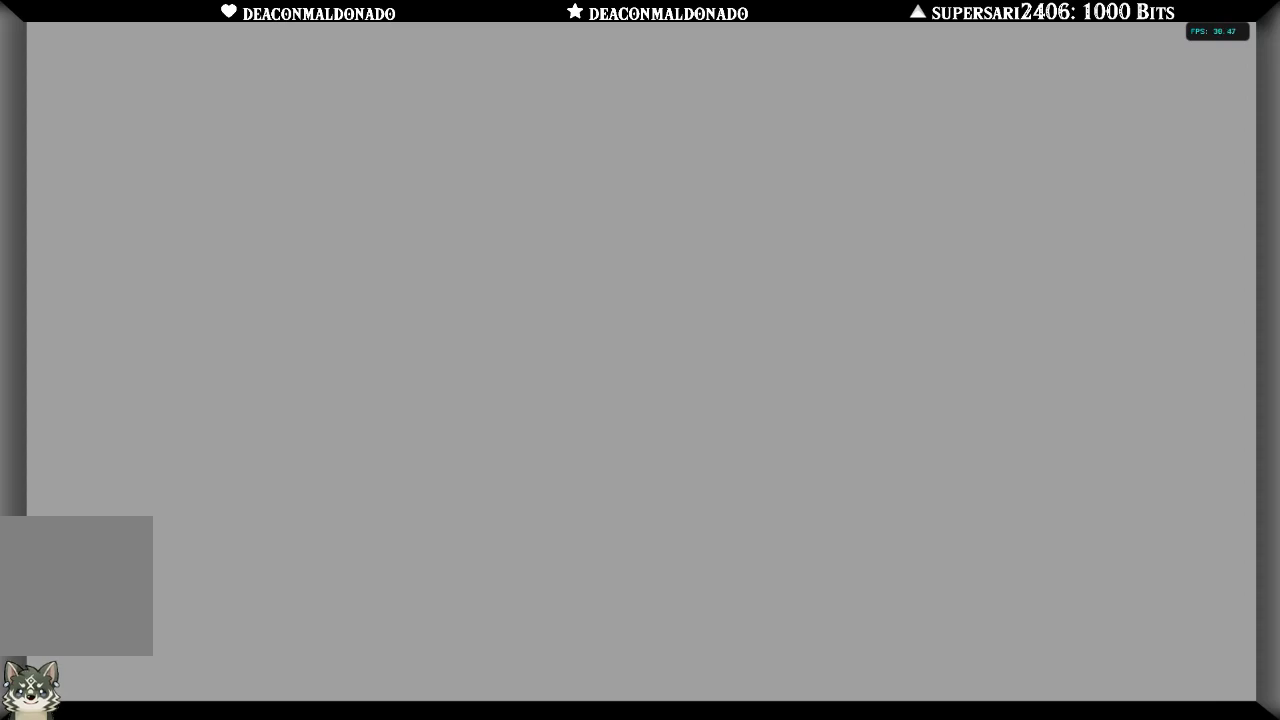
{"buttons": ["A"], "left_stick": "center", "right_stick": "center", "events": [[117, "A", "up"], [167, "A", "down"], [267, "A", "up"], [350, "A", "down"], [417, "A", "up"], [483, "A", "down"]]}
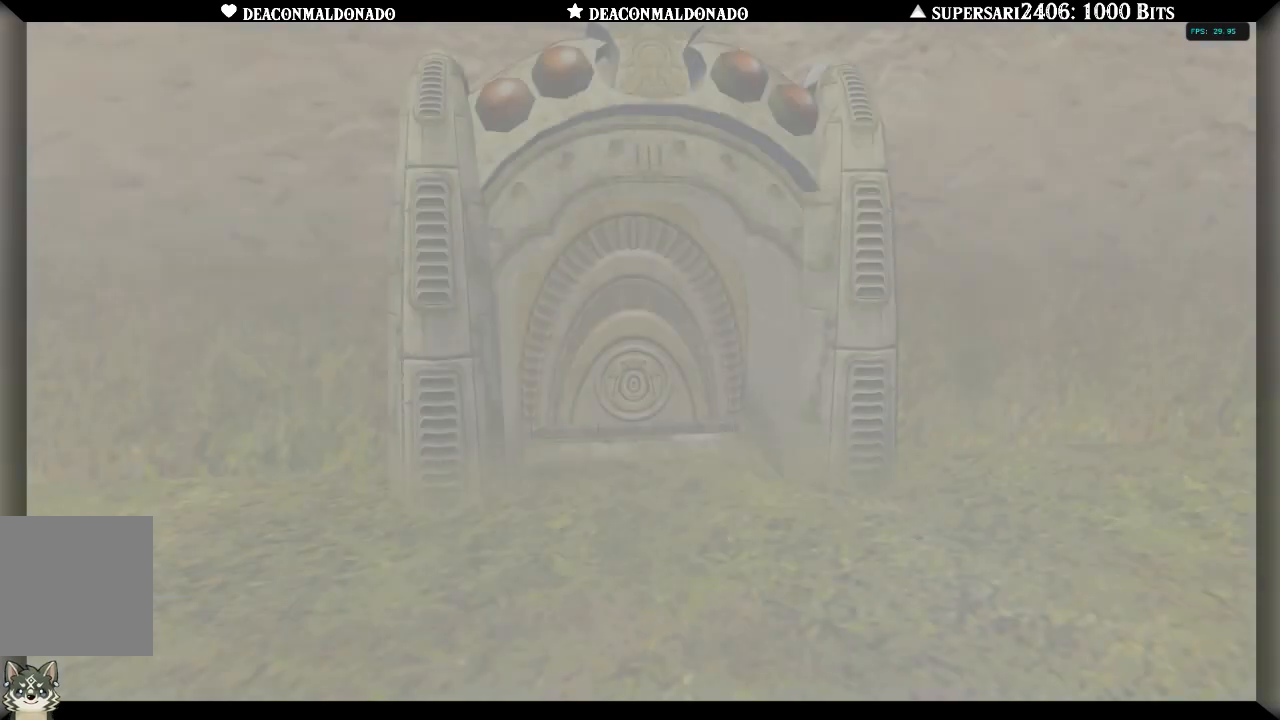
{"buttons": [], "left_stick": "center", "right_stick": "center", "events": [[267, "A", "up"], [333, "A", "down"], [417, "A", "up"]]}
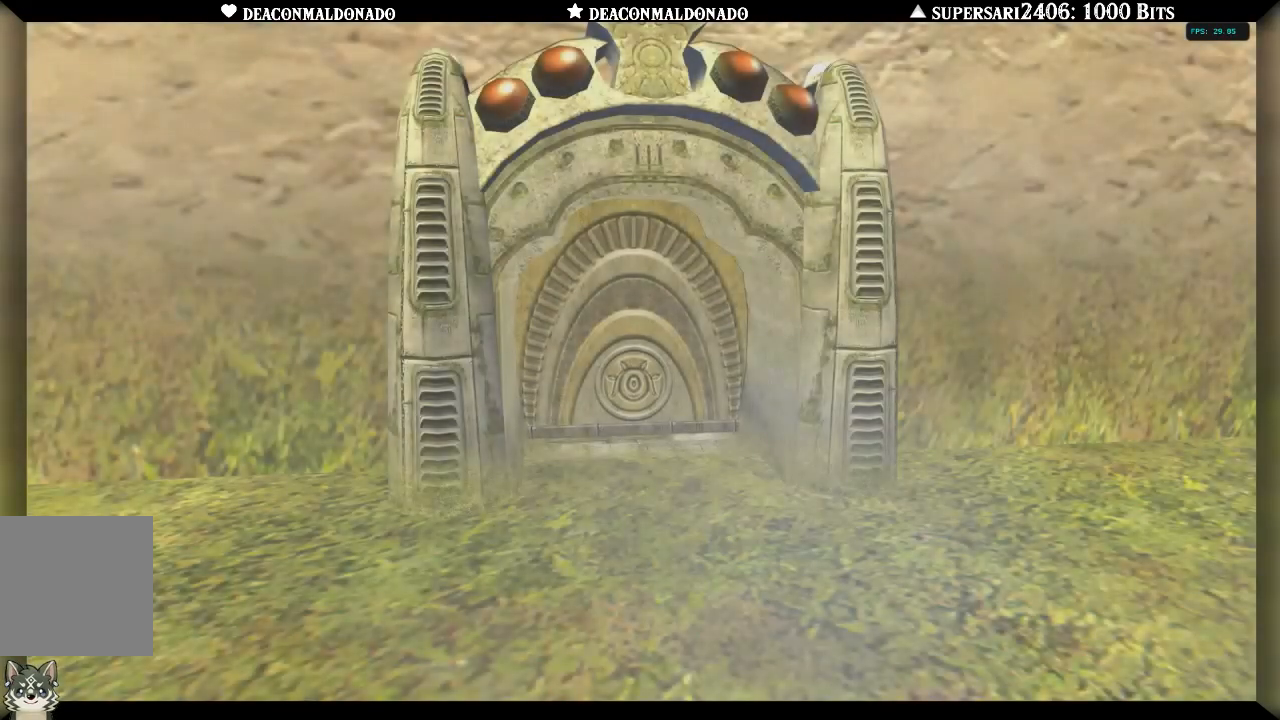
{"buttons": [], "left_stick": "center", "right_stick": "center", "events": [[17, "A", "down"], [117, "A", "up"], [183, "A", "down"], [283, "A", "up"], [350, "A", "down"], [483, "A", "up"]]}
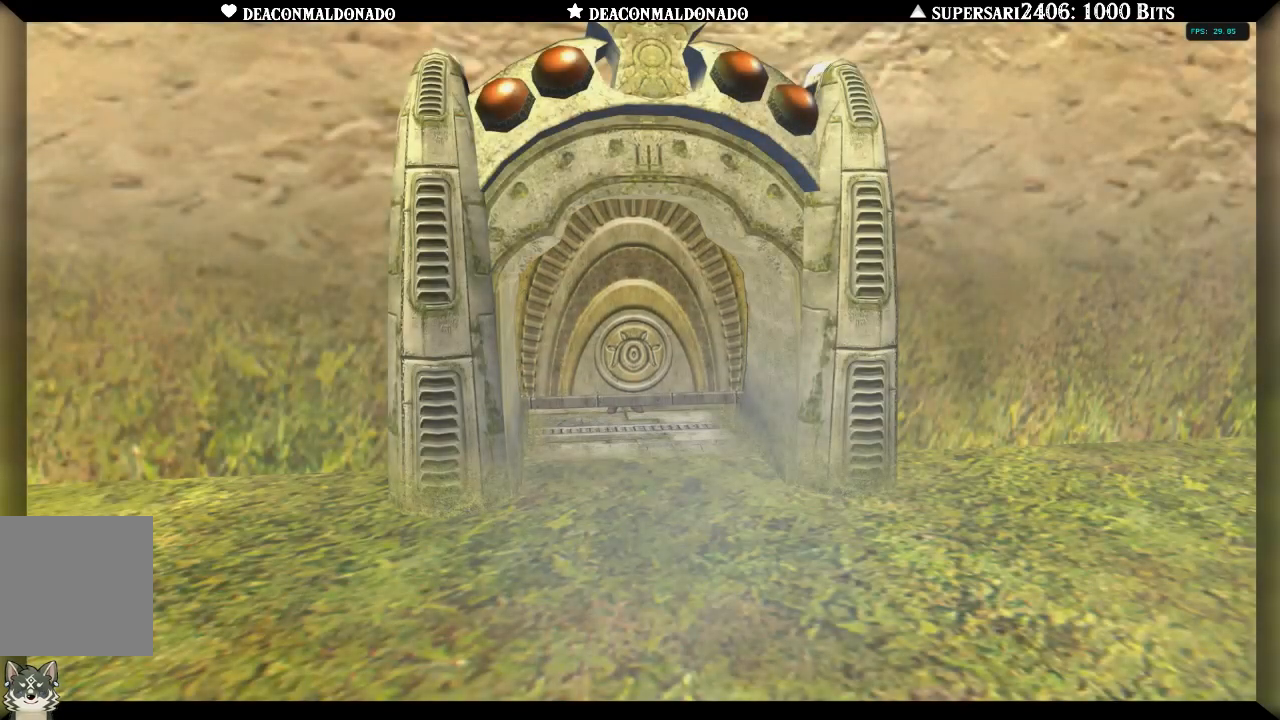
{"buttons": [], "left_stick": "center", "right_stick": "center", "events": [[33, "A", "down"], [133, "A", "up"], [217, "A", "down"], [300, "A", "up"], [400, "A", "down"], [500, "A", "up"]]}
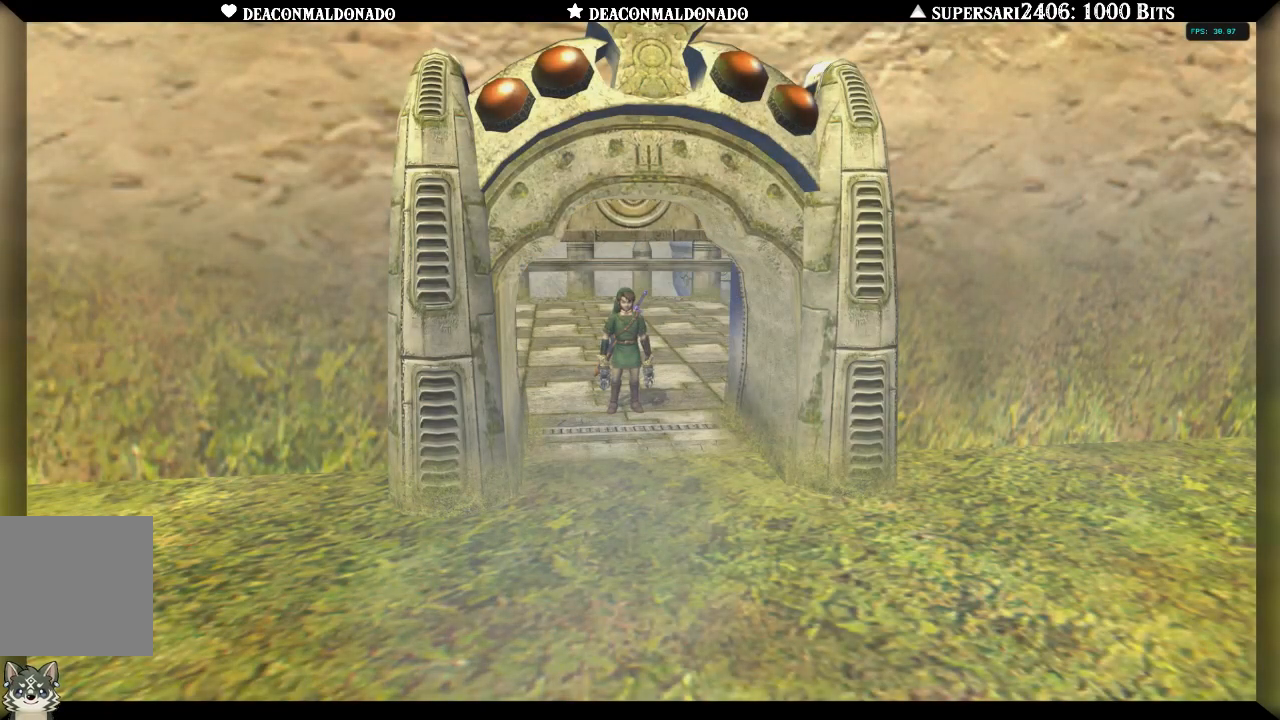
{"buttons": ["A"], "left_stick": "center", "right_stick": "center", "events": [[67, "A", "down"], [167, "A", "up"], [250, "A", "down"], [350, "A", "up"], [433, "A", "down"]]}